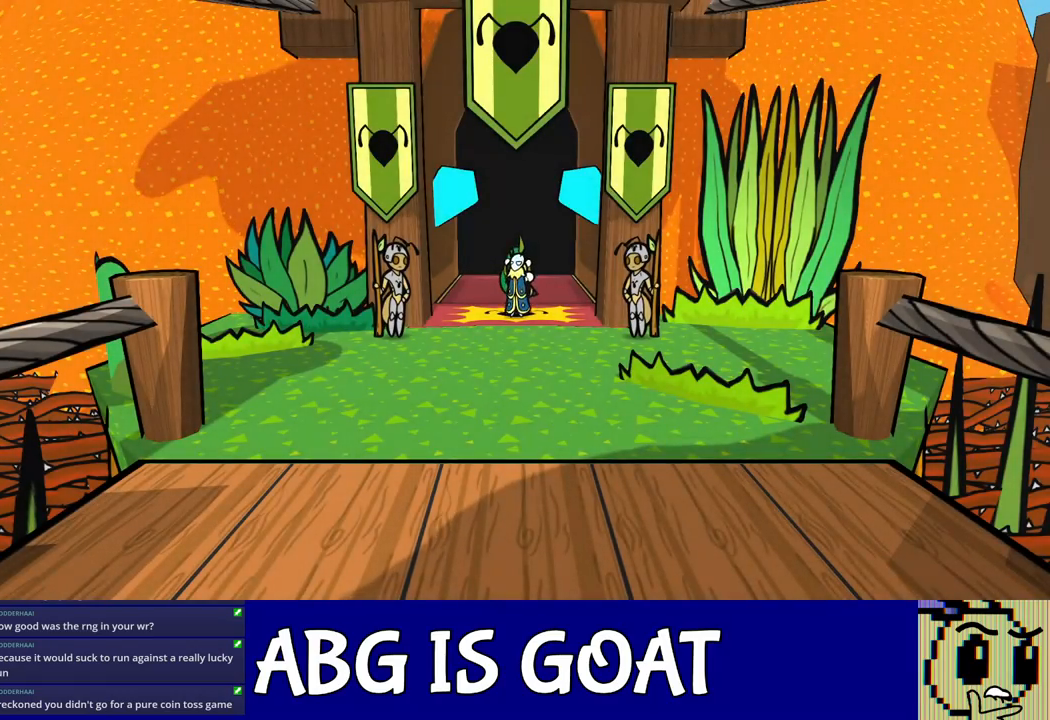
Gameplay with a controller (Xbox layout); each line is a JSON object with the inputs held at the frame after it. "events" lists button and stick changes between this image and that frame as [ms after this image, input, new state], when the widget could be followed in between. Not read: L1 L2 L3 R1 R2 R3 right_stick.
{"buttons": [], "left_stick": "down", "events": []}
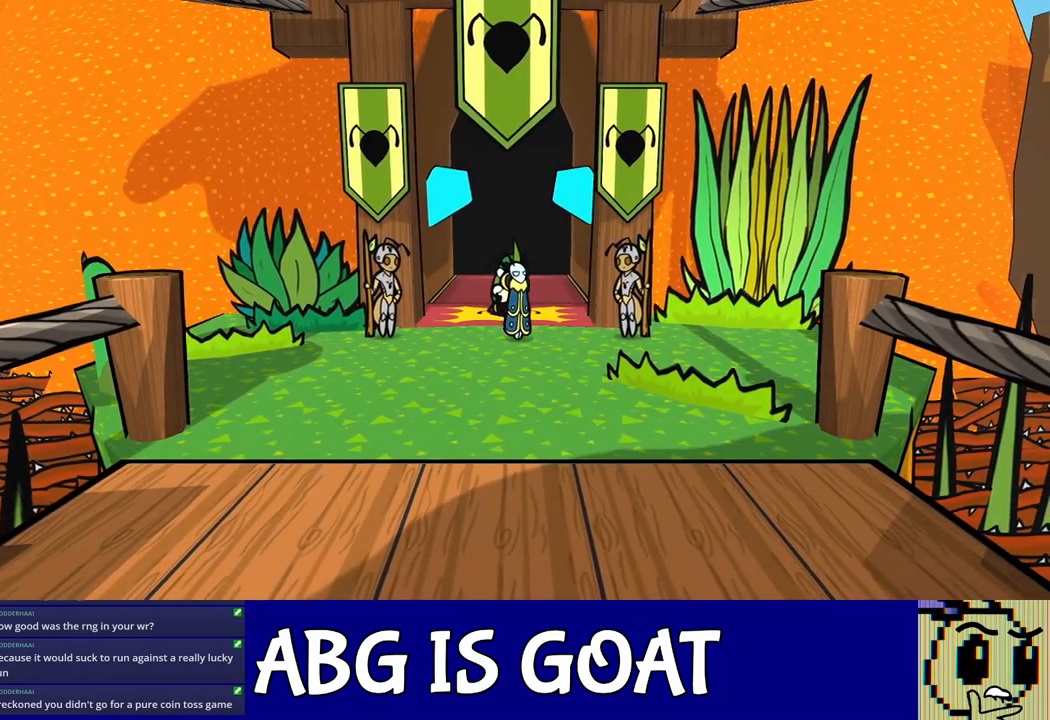
{"buttons": [], "left_stick": "down", "events": []}
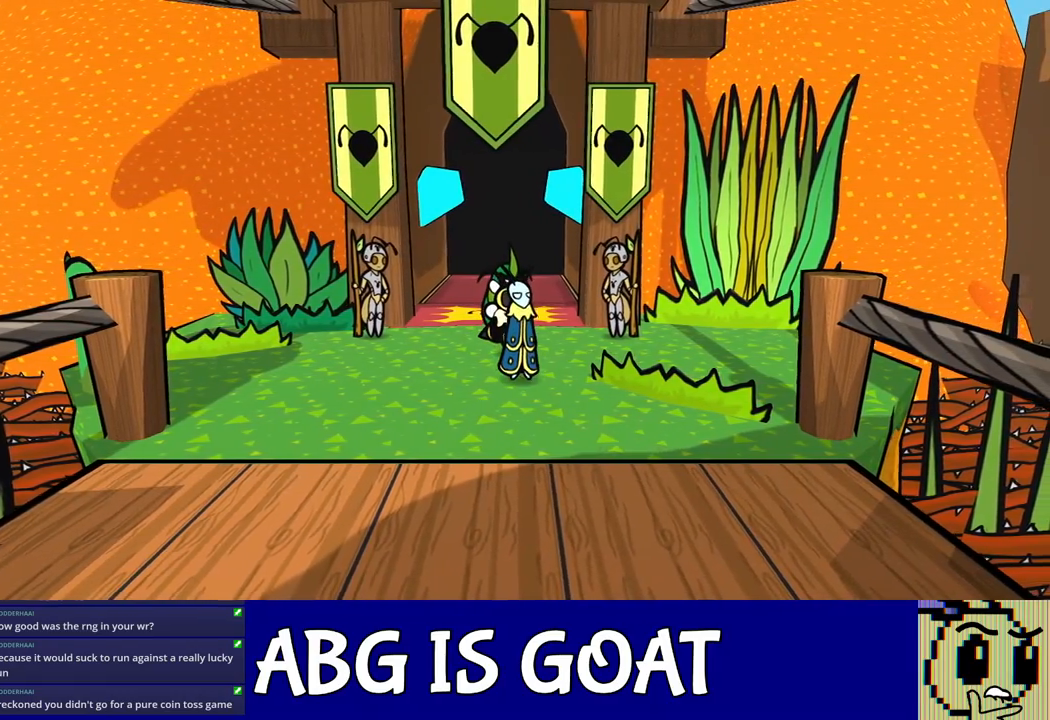
{"buttons": [], "left_stick": "down", "events": []}
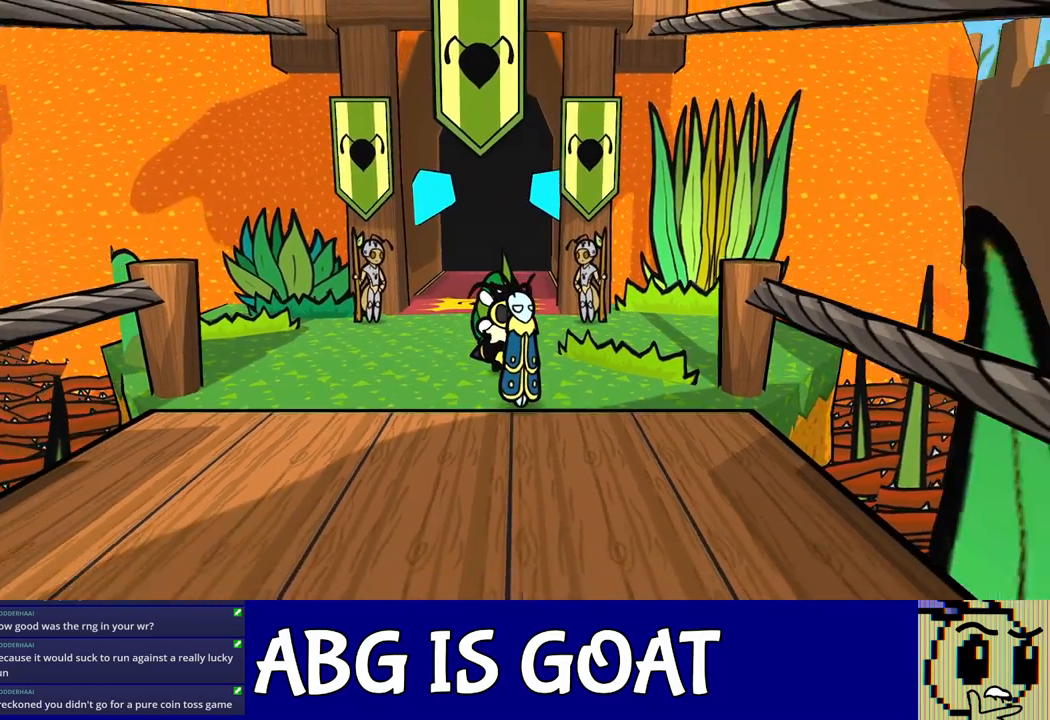
{"buttons": [], "left_stick": "down", "events": []}
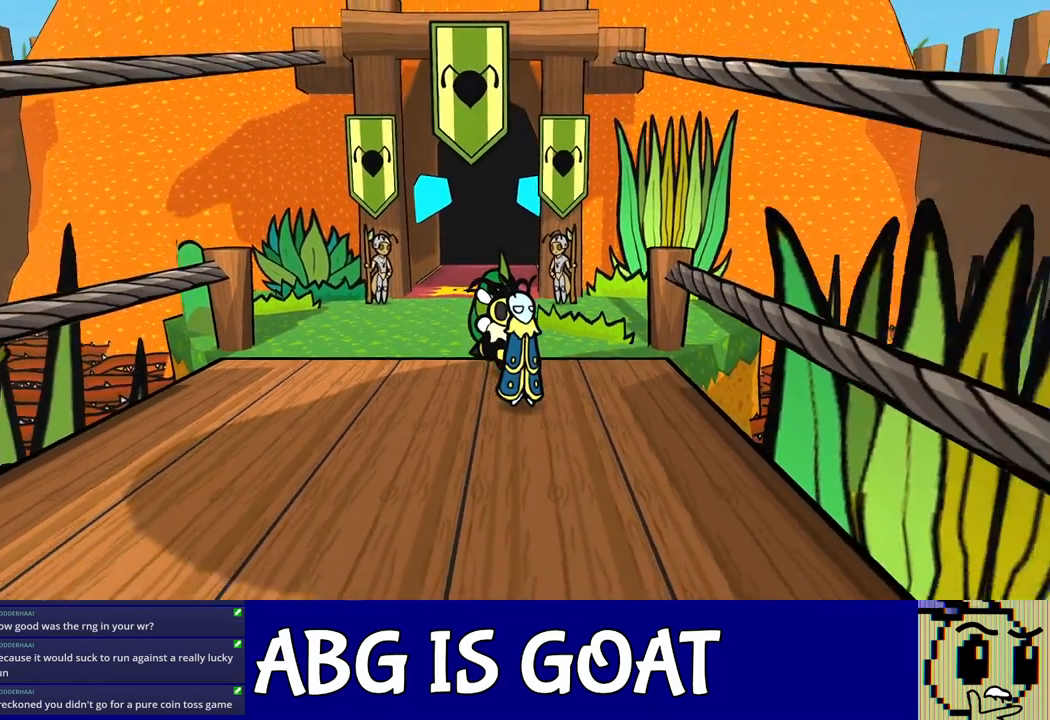
{"buttons": [], "left_stick": "down", "events": []}
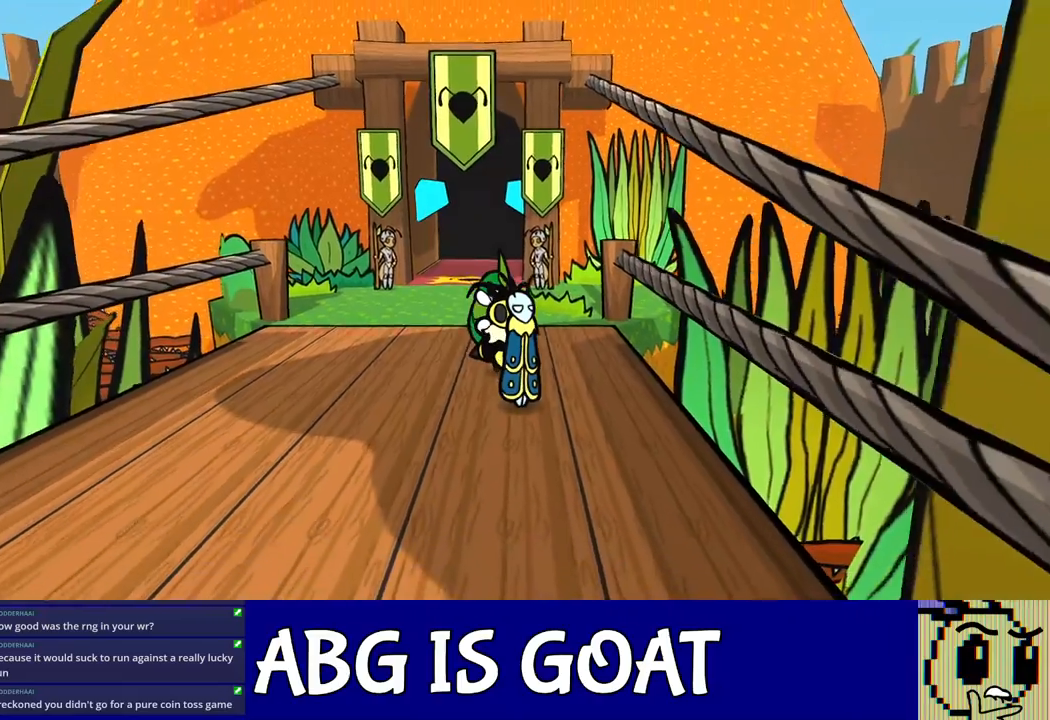
{"buttons": [], "left_stick": "down", "events": []}
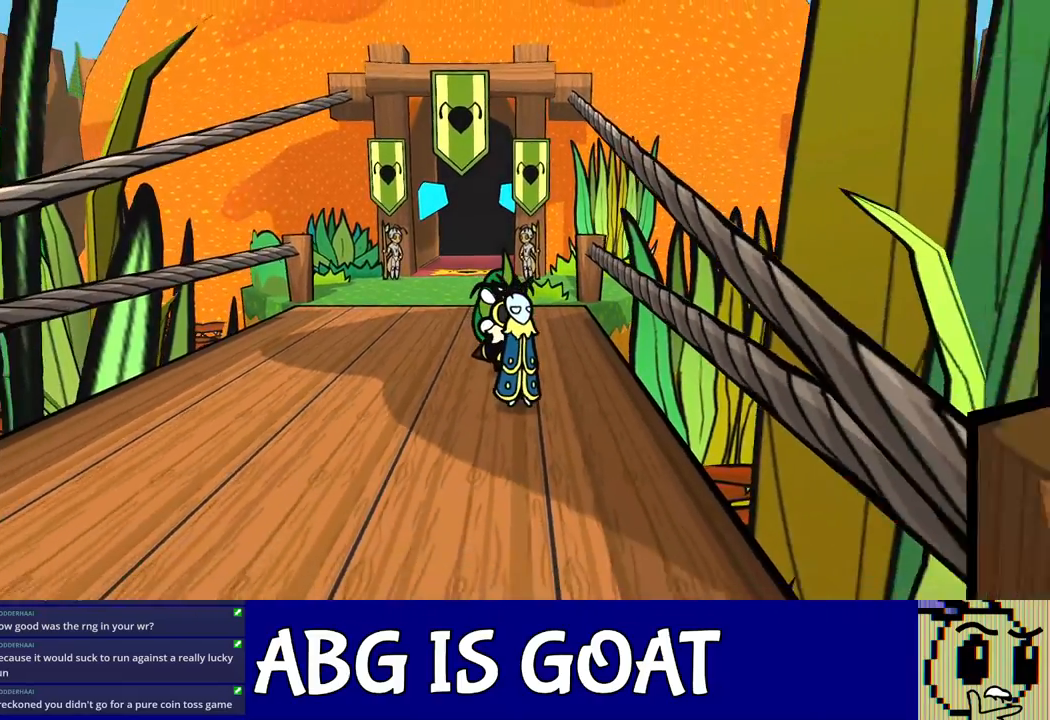
{"buttons": [], "left_stick": "down", "events": []}
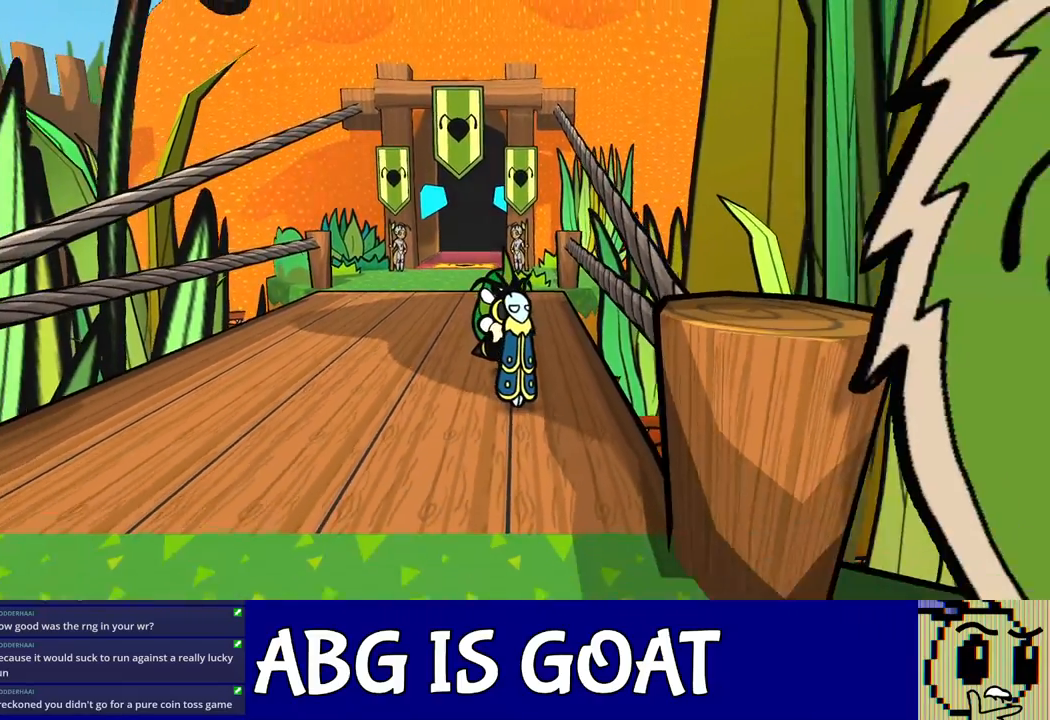
{"buttons": [], "left_stick": "down-right", "events": [[367, "left_stick", "down-right"]]}
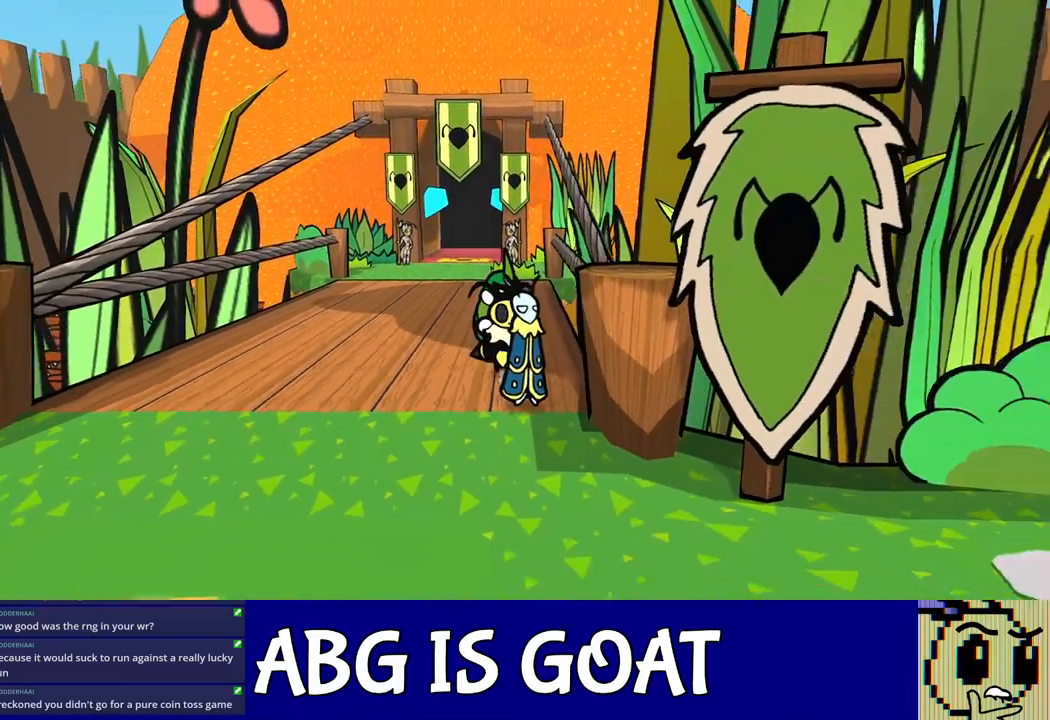
{"buttons": [], "left_stick": "down-right", "events": []}
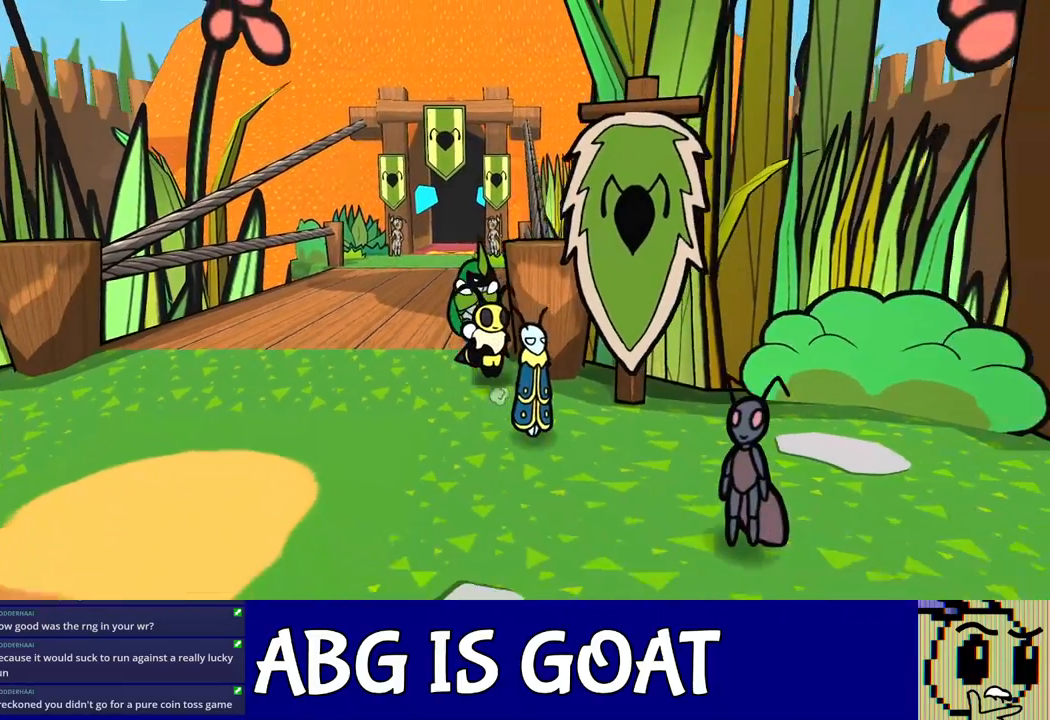
{"buttons": ["A"], "left_stick": "down-right", "events": [[400, "A", "down"]]}
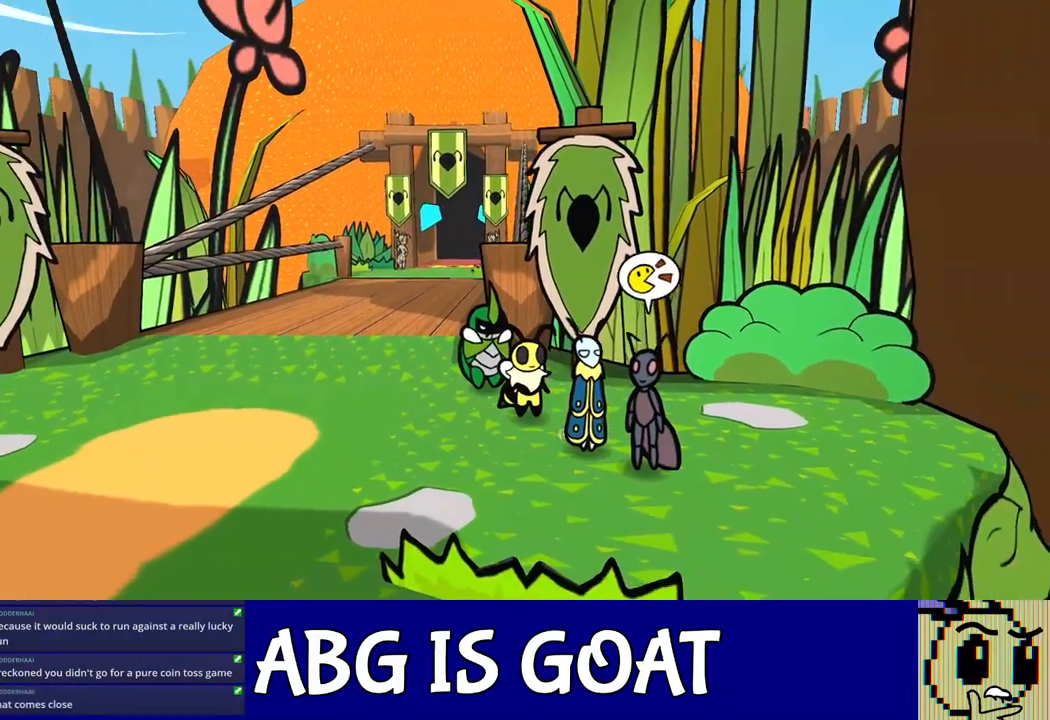
{"buttons": ["B"], "left_stick": "center", "events": [[17, "B", "down"], [100, "left_stick", "center"], [117, "A", "up"]]}
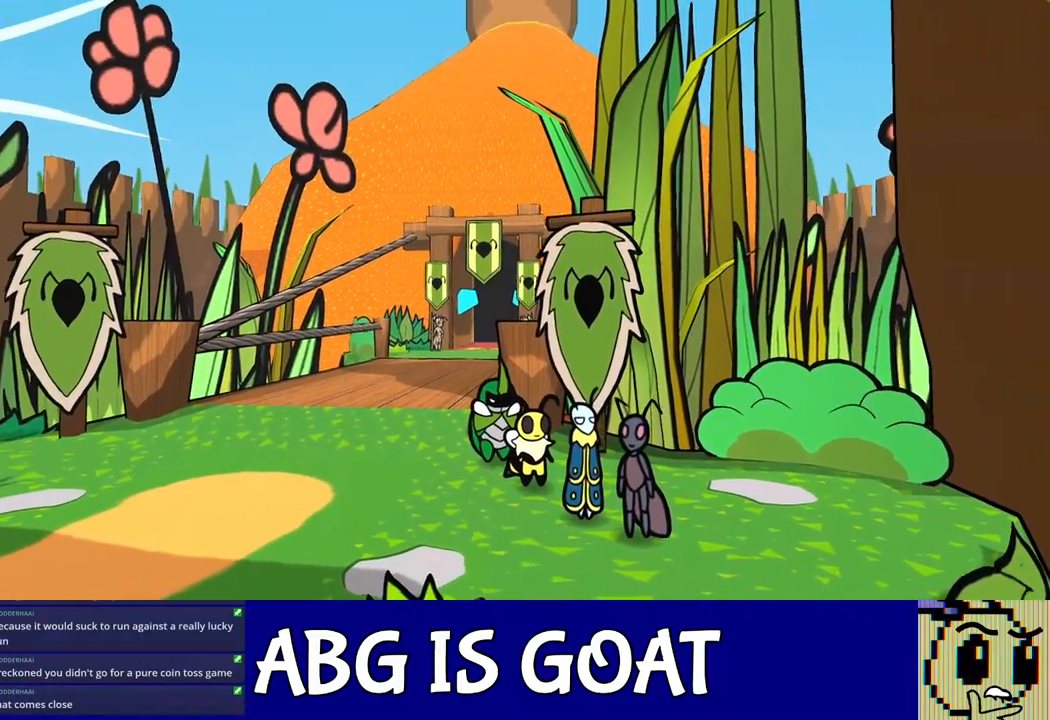
{"buttons": ["B"], "left_stick": "down-left", "events": [[33, "left_stick", "down-left"]]}
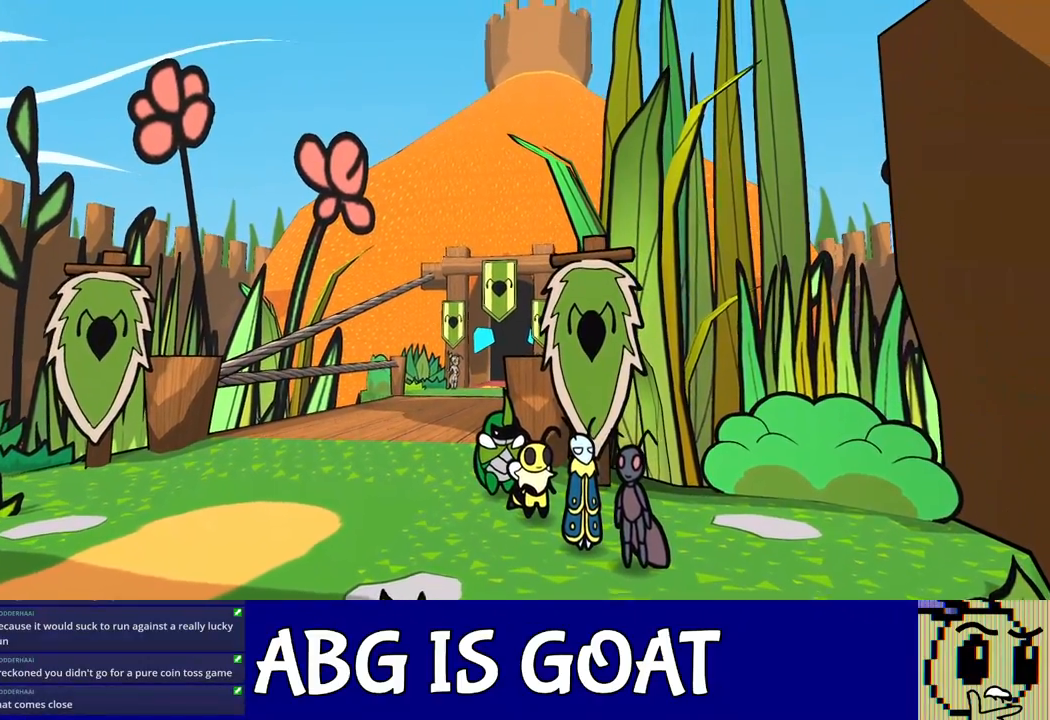
{"buttons": ["B"], "left_stick": "down-left", "events": []}
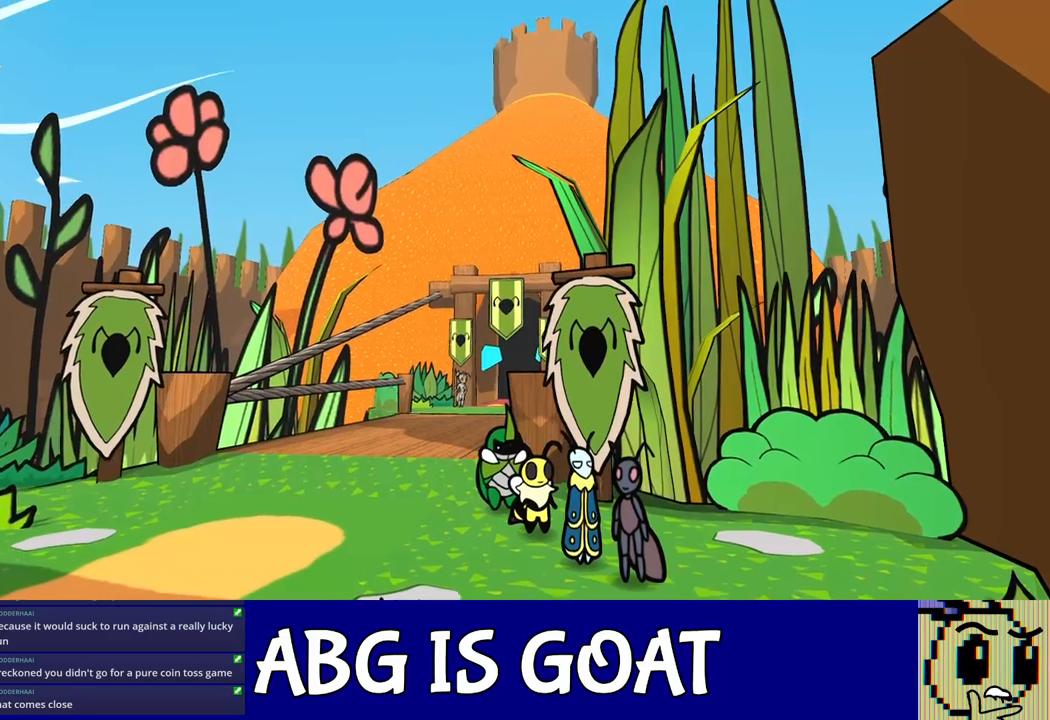
{"buttons": ["B"], "left_stick": "down-left", "events": []}
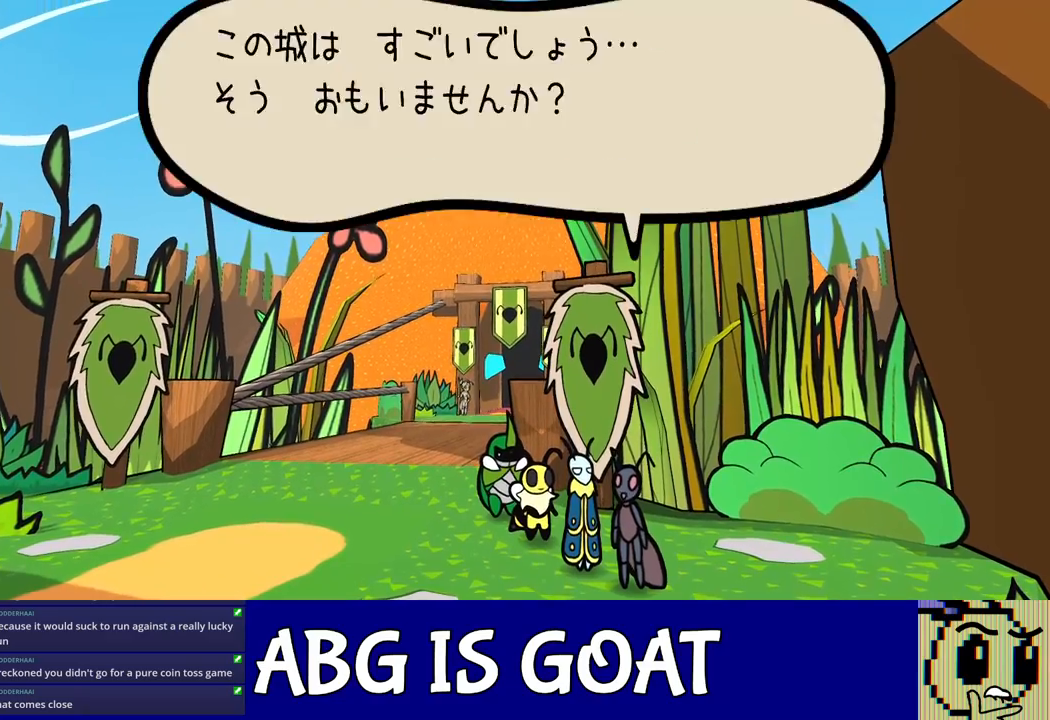
{"buttons": ["B"], "left_stick": "down-left", "events": []}
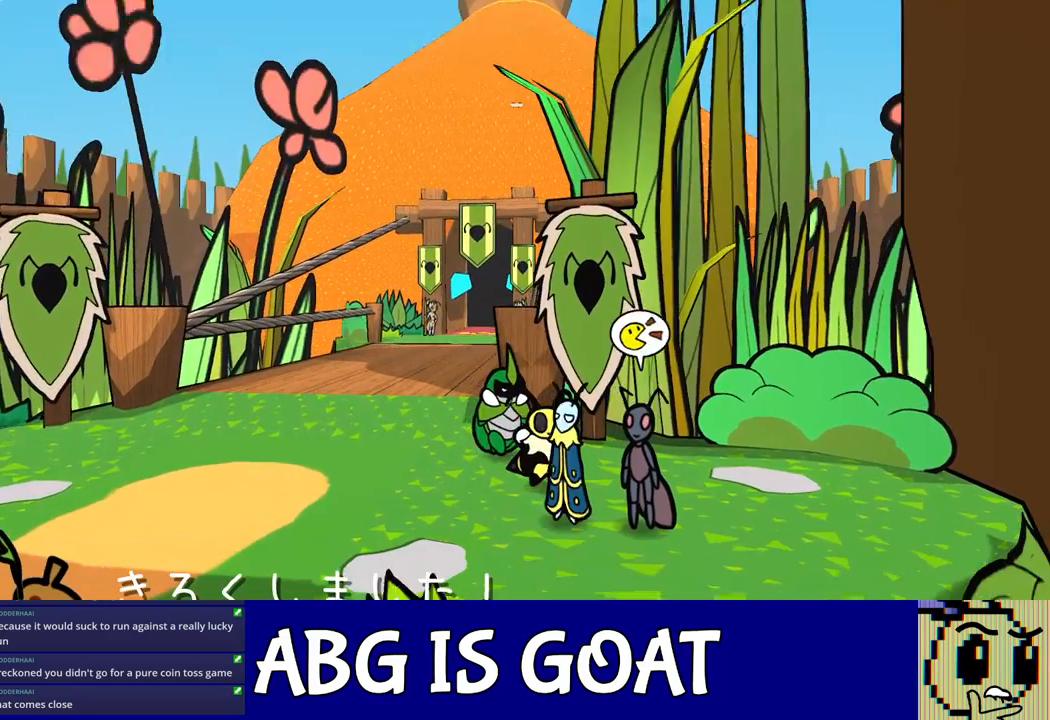
{"buttons": [], "left_stick": "down-left", "events": [[117, "B", "up"]]}
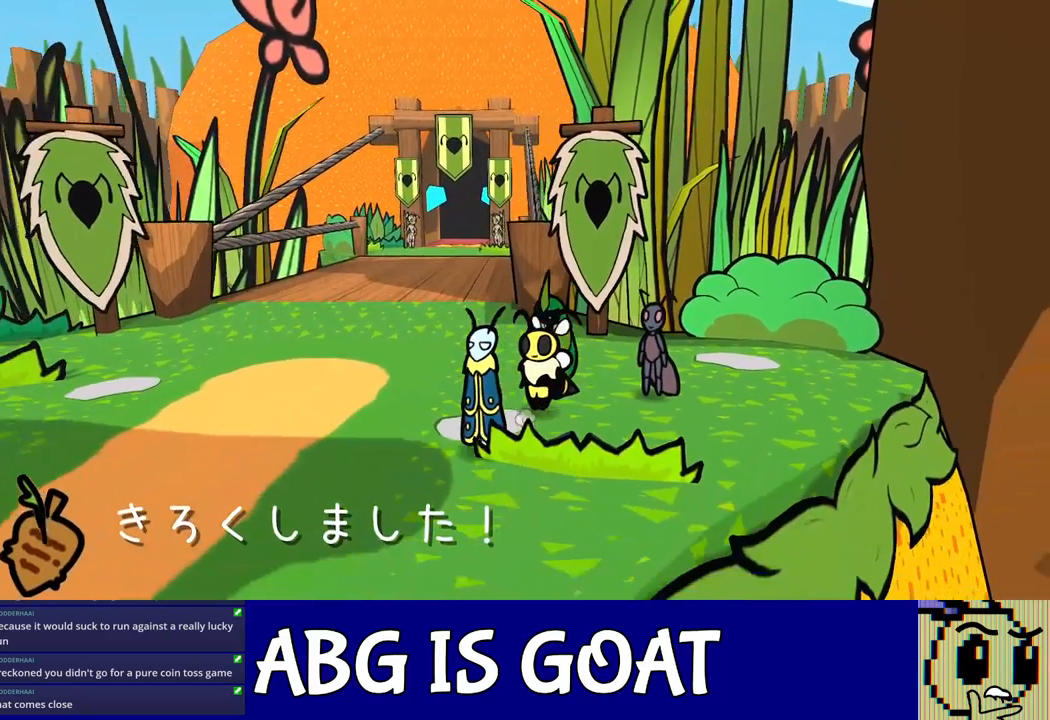
{"buttons": [], "left_stick": "down-left", "events": []}
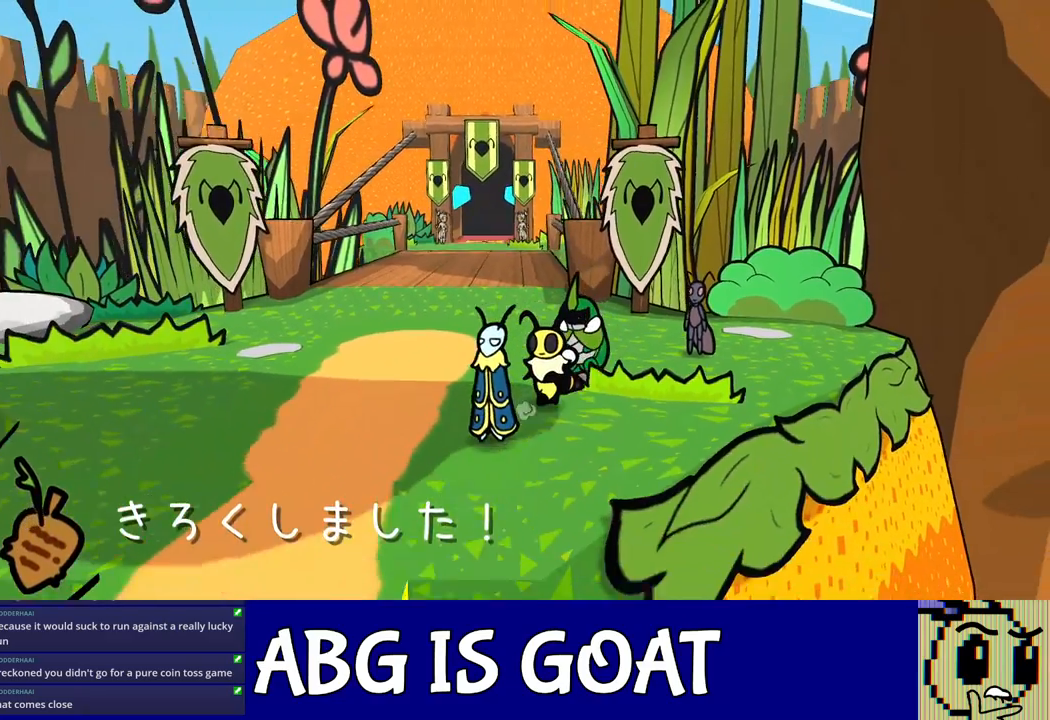
{"buttons": [], "left_stick": "down-left", "events": []}
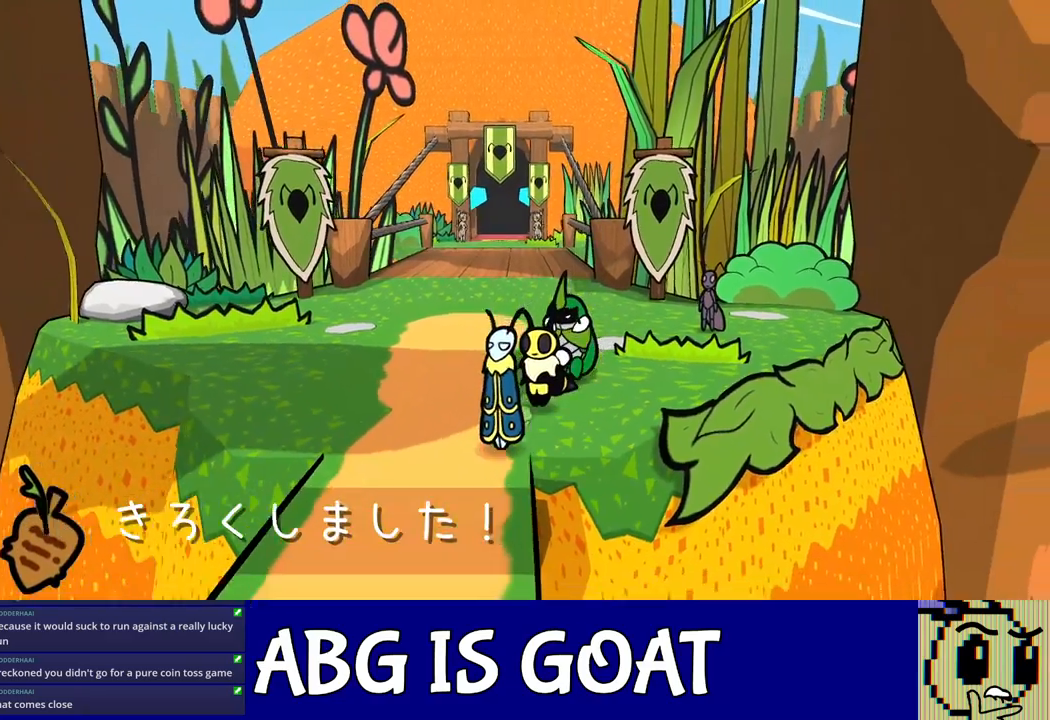
{"buttons": [], "left_stick": "down", "events": [[433, "left_stick", "down"]]}
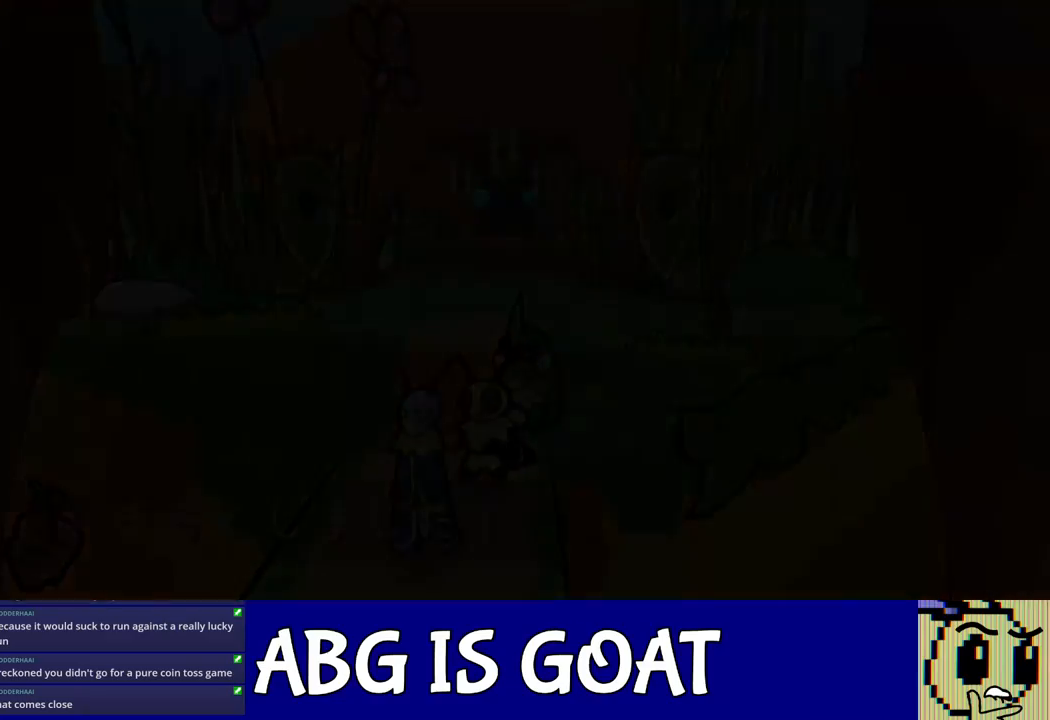
{"buttons": [], "left_stick": "center", "events": [[350, "left_stick", "center"]]}
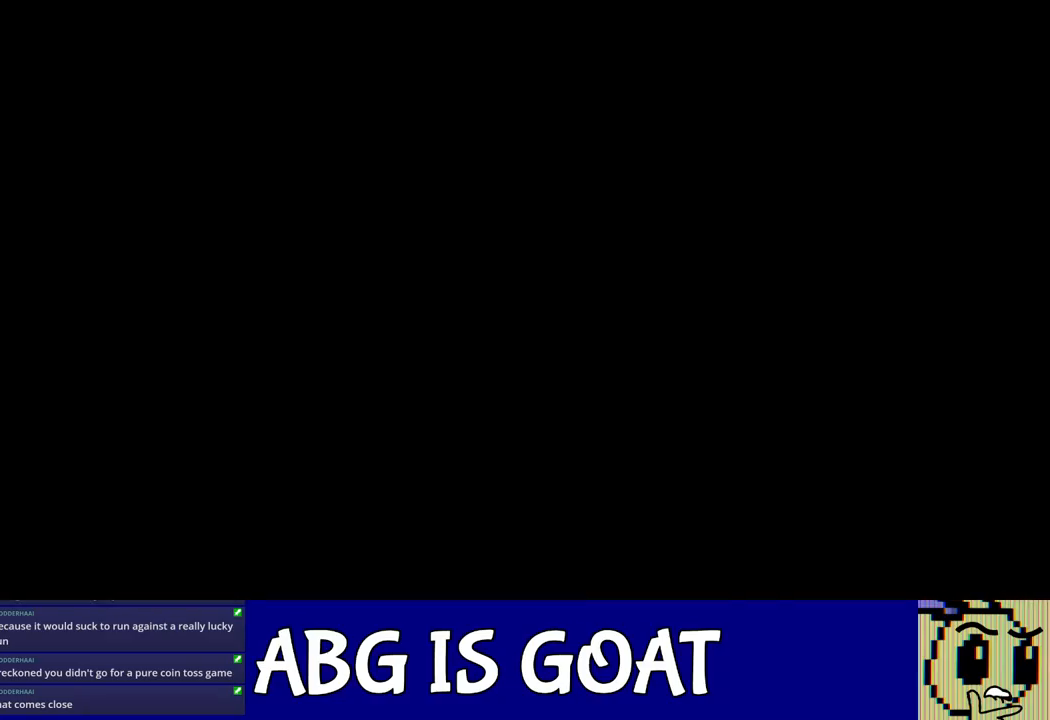
{"buttons": [], "left_stick": "down", "events": [[100, "left_stick", "down"]]}
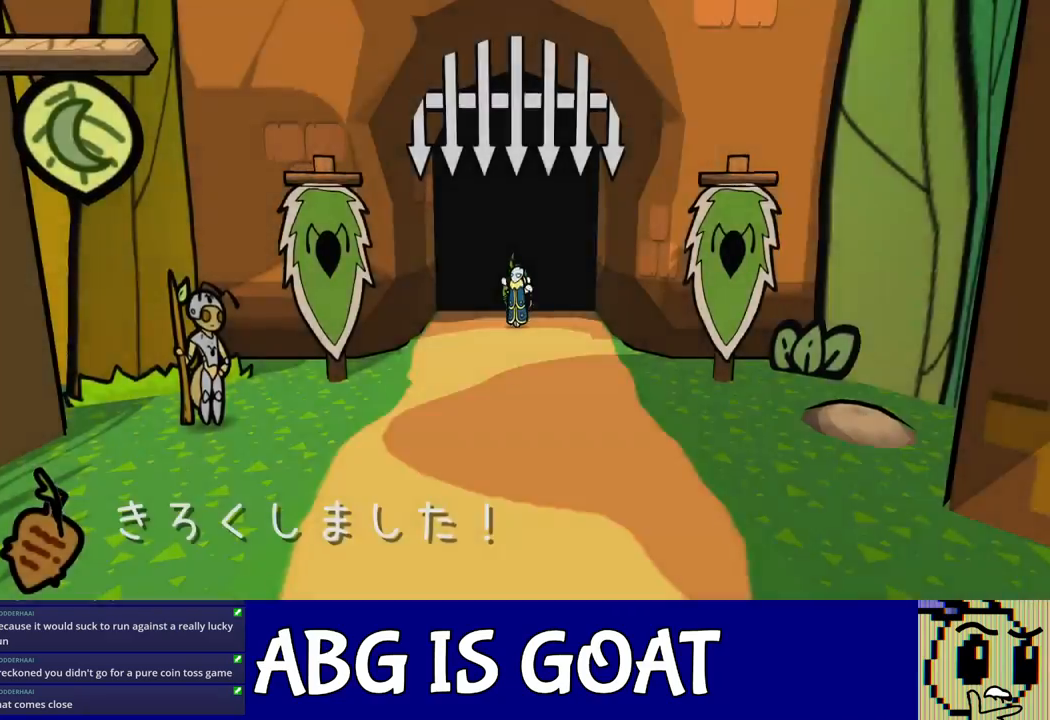
{"buttons": [], "left_stick": "down", "events": []}
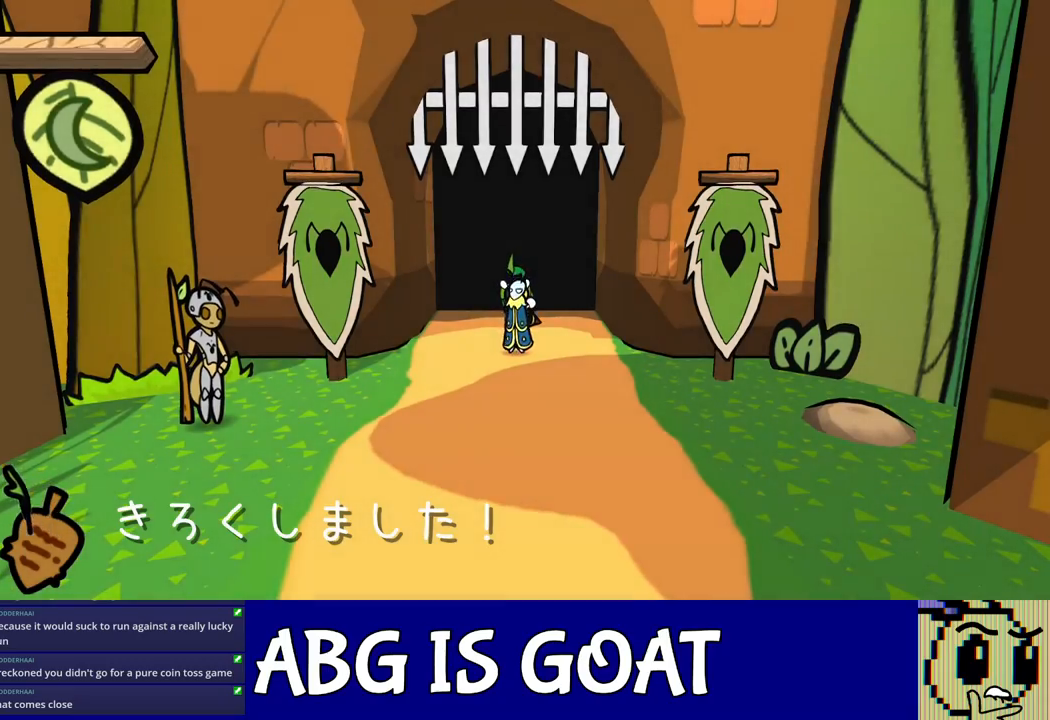
{"buttons": [], "left_stick": "down", "events": []}
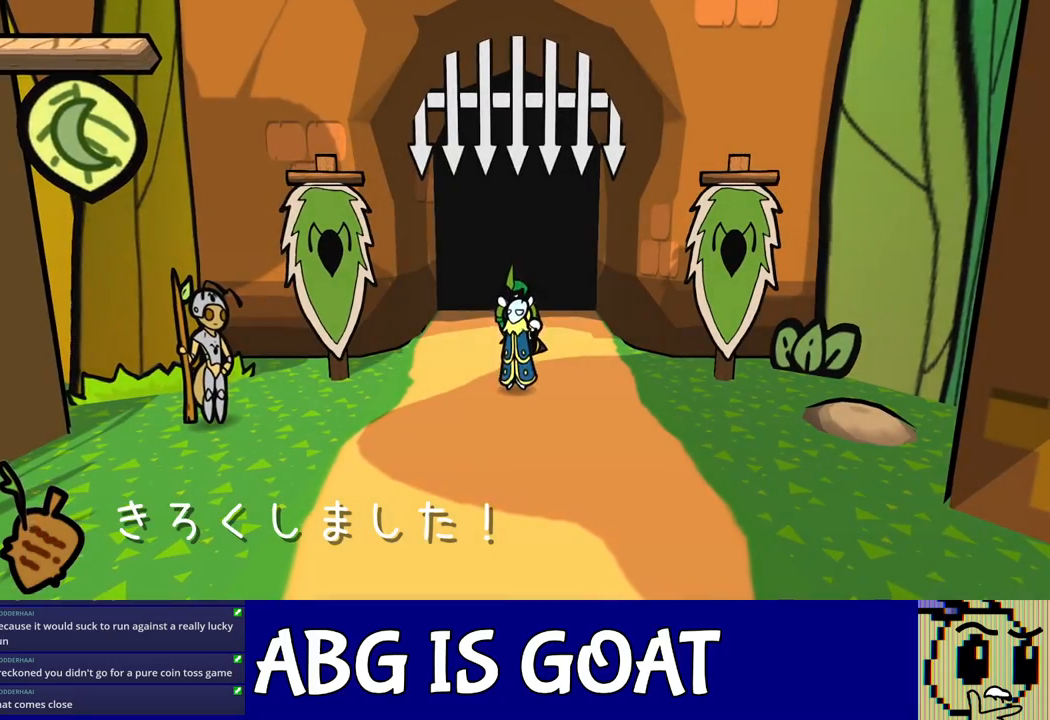
{"buttons": [], "left_stick": "down", "events": []}
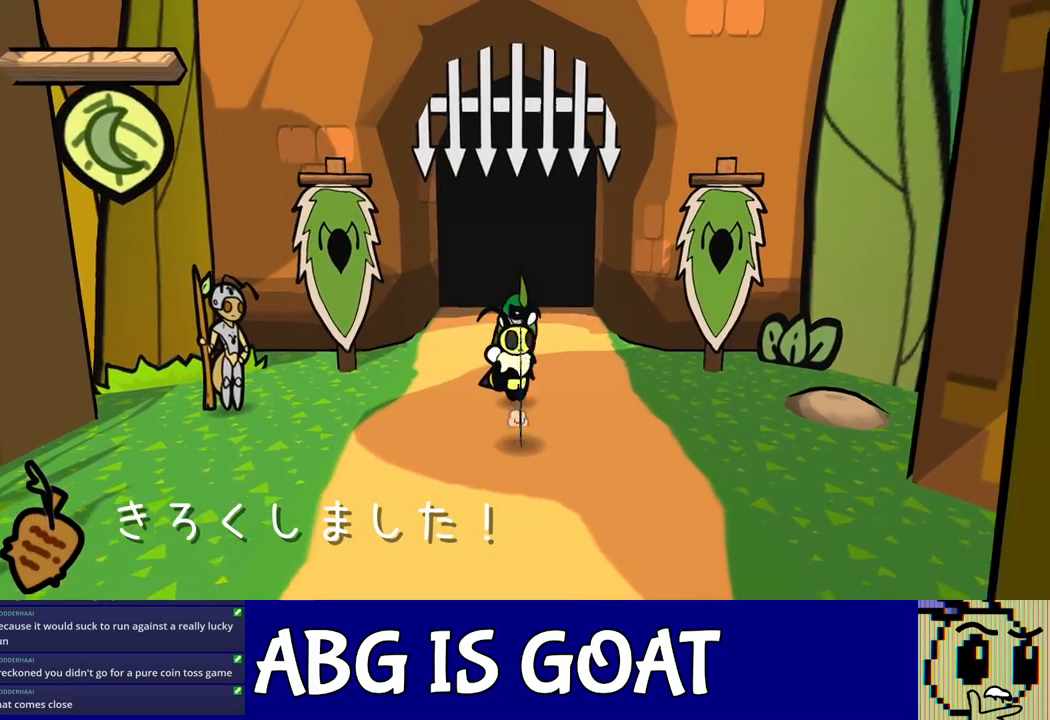
{"buttons": [], "left_stick": "down", "events": []}
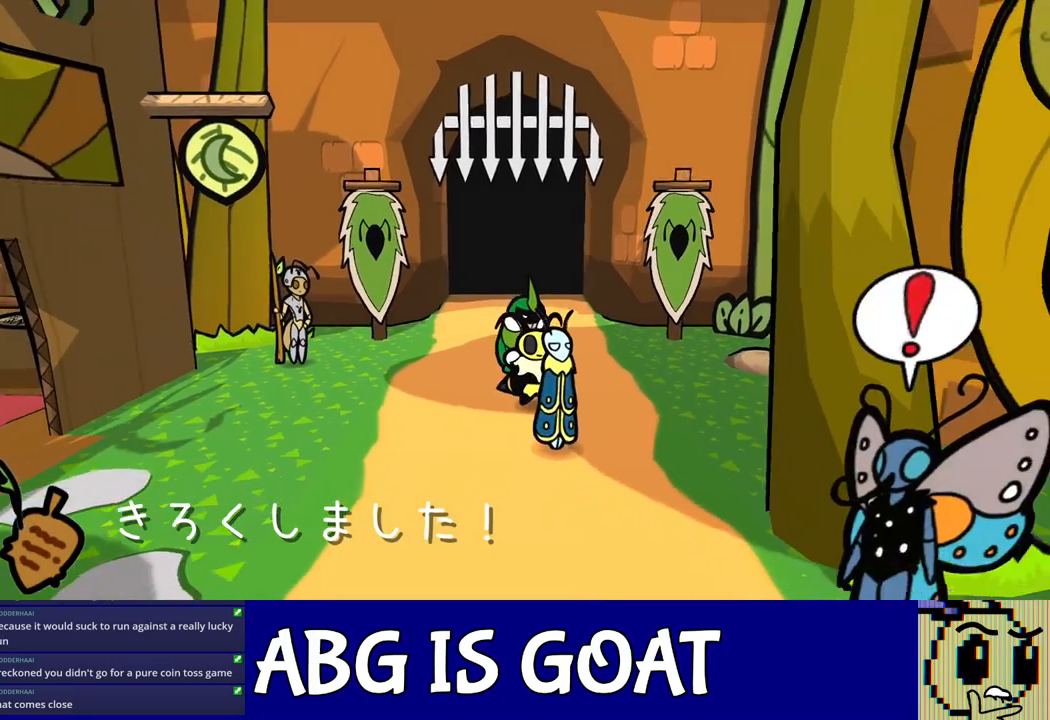
{"buttons": [], "left_stick": "down-right", "events": [[250, "left_stick", "down-right"]]}
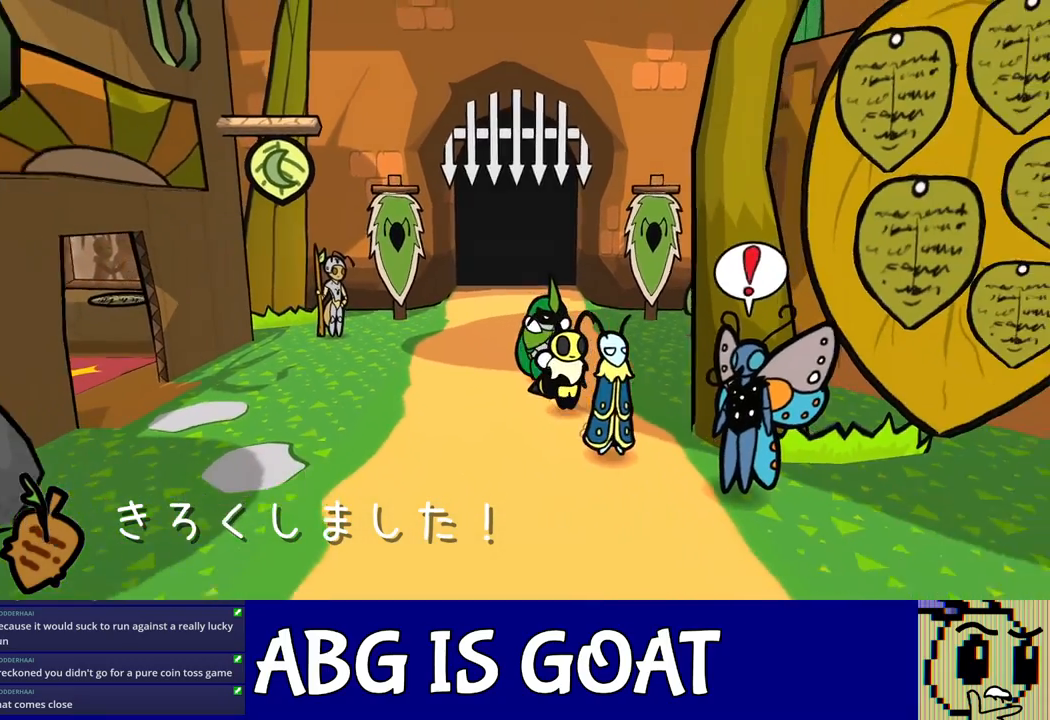
{"buttons": ["B"], "left_stick": "center", "events": [[150, "A", "down"], [267, "B", "down"], [283, "A", "up"], [350, "left_stick", "center"]]}
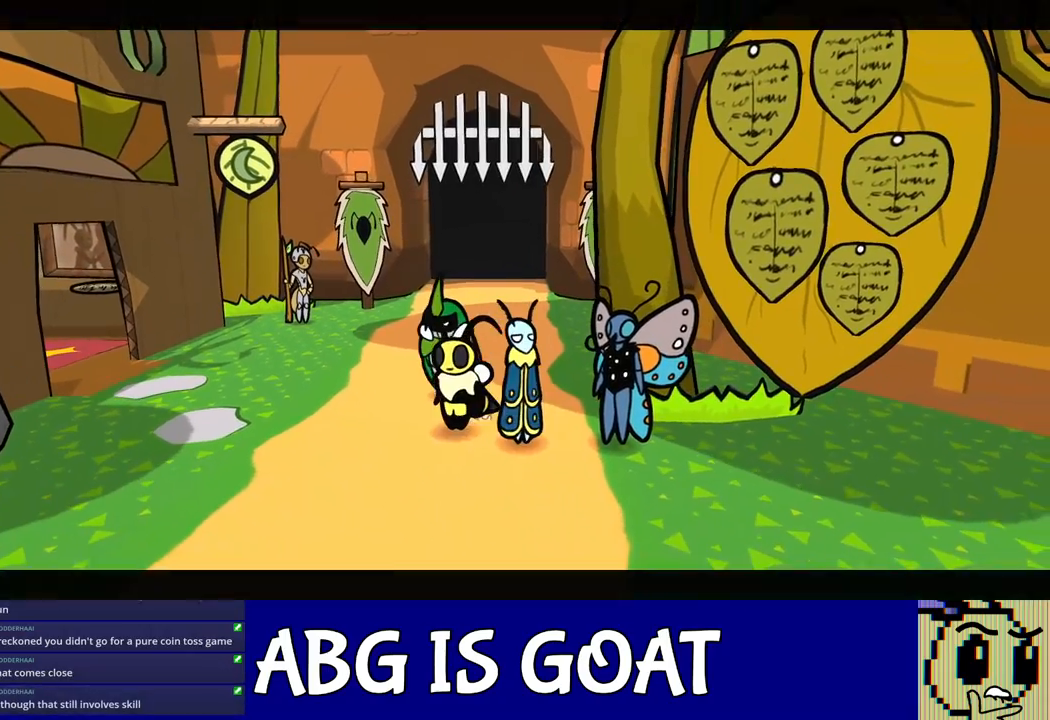
{"buttons": ["B"], "left_stick": "center", "events": []}
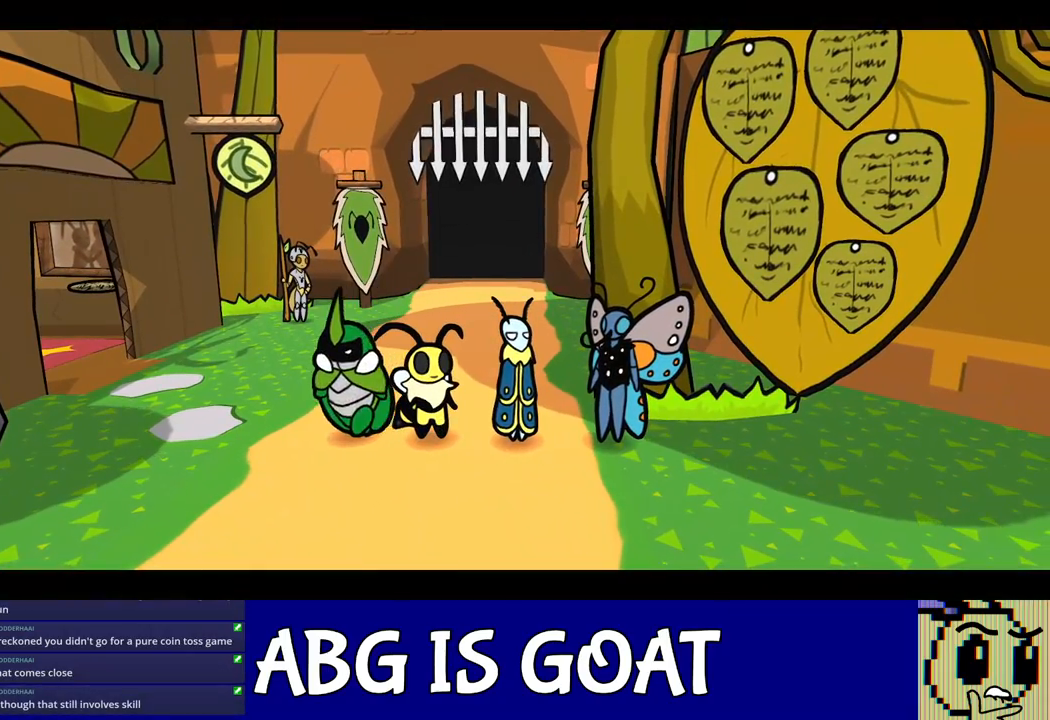
{"buttons": ["B"], "left_stick": "center", "events": []}